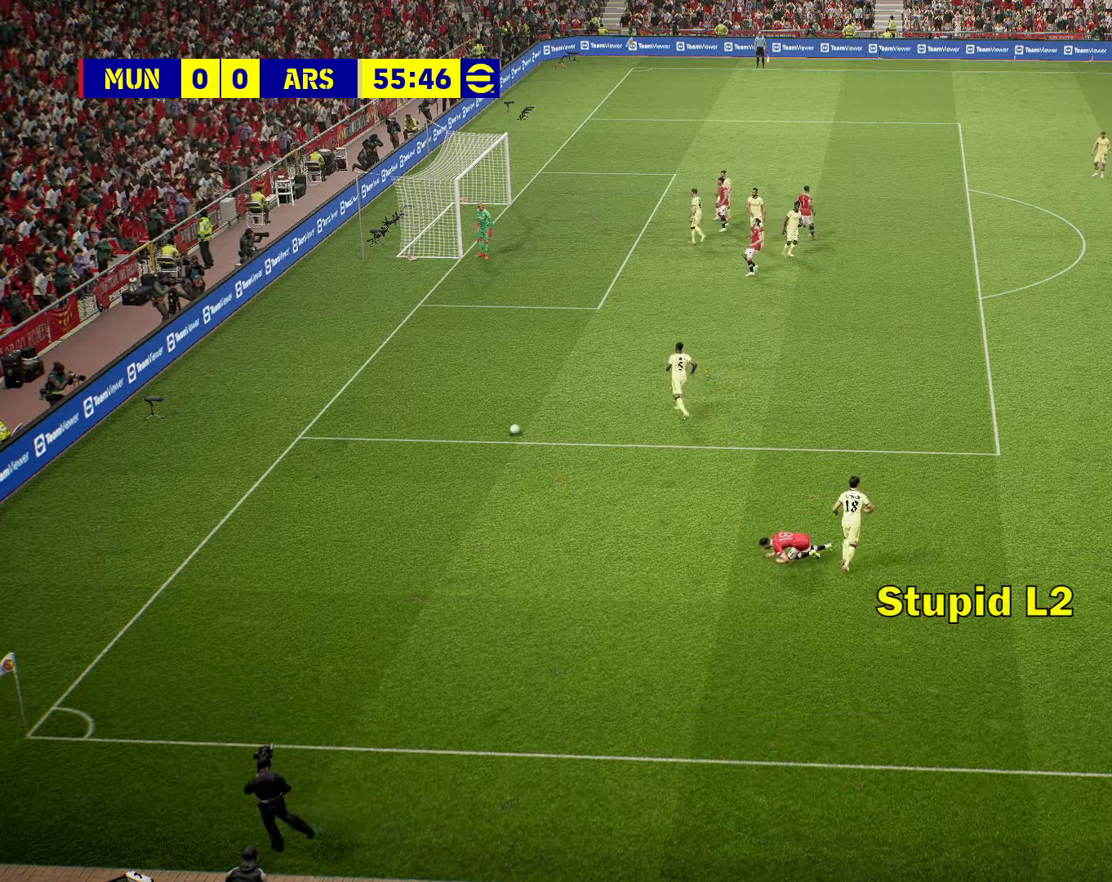
Gameplay with a controller (PlayStation layout); each line is a JSON object with the inputs held at the frame after it. "events" lists button and stick changes between this image and that frame as [ms after this image, input, new state], when the widget could be followed in between.
{"buttons": [], "left_stick": "center", "right_stick": "center", "events": []}
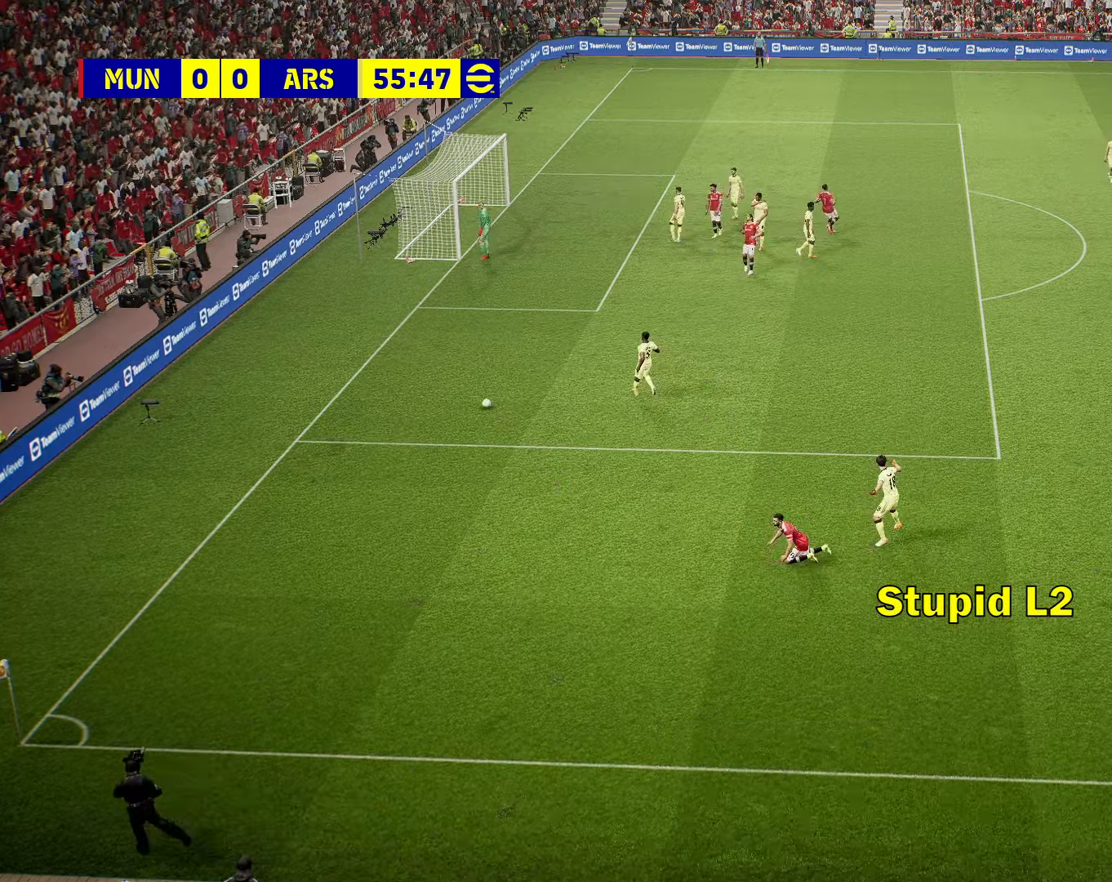
{"buttons": [], "left_stick": "center", "right_stick": "center", "events": []}
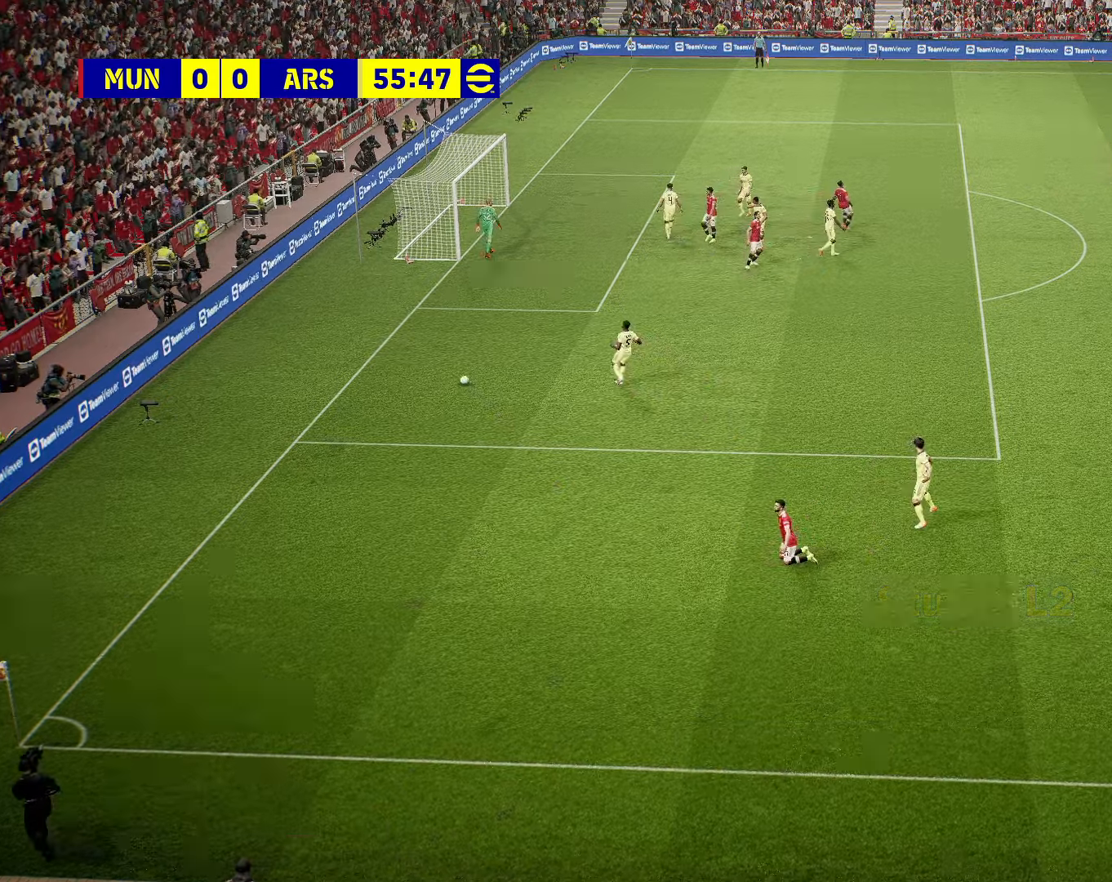
{"buttons": [], "left_stick": "right", "right_stick": "center", "events": [[16, "CROSS", "down"], [16, "left_stick", "right"], [150, "CROSS", "up"]]}
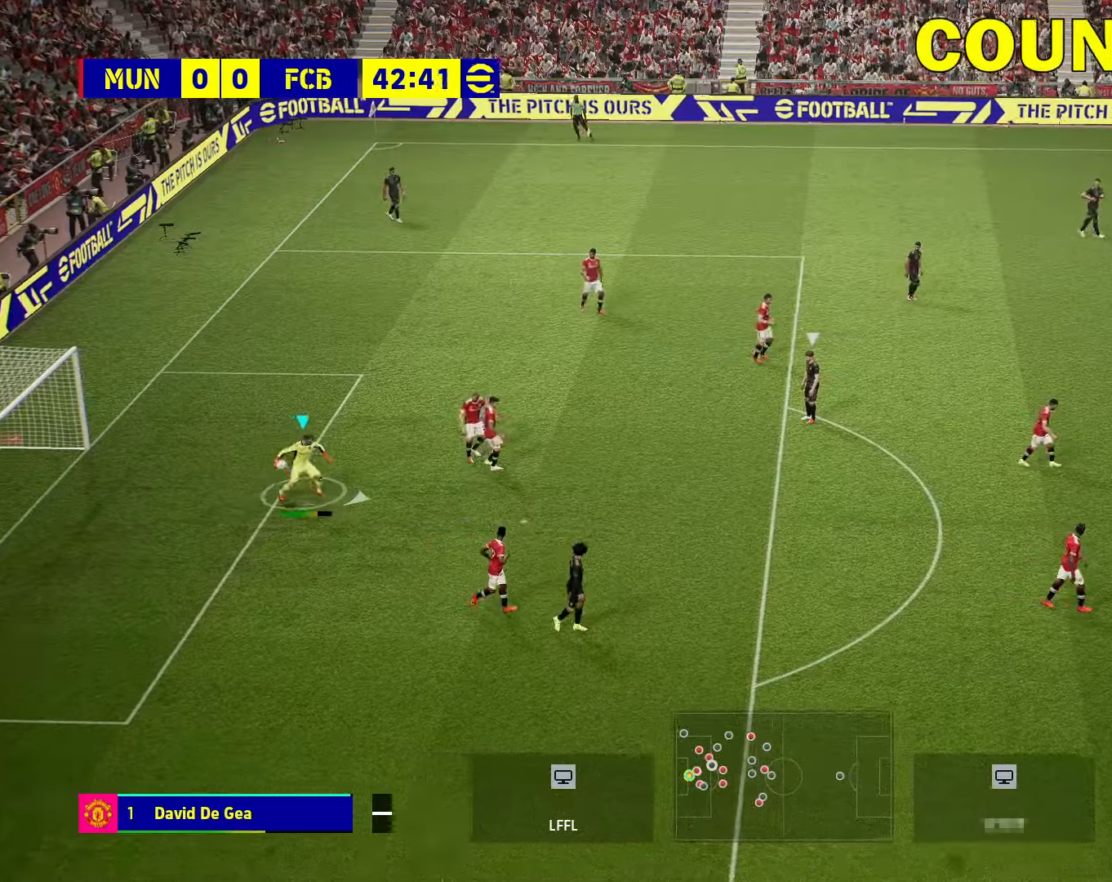
{"buttons": [], "left_stick": "center", "right_stick": "center", "events": [[33, "left_stick", "center"]]}
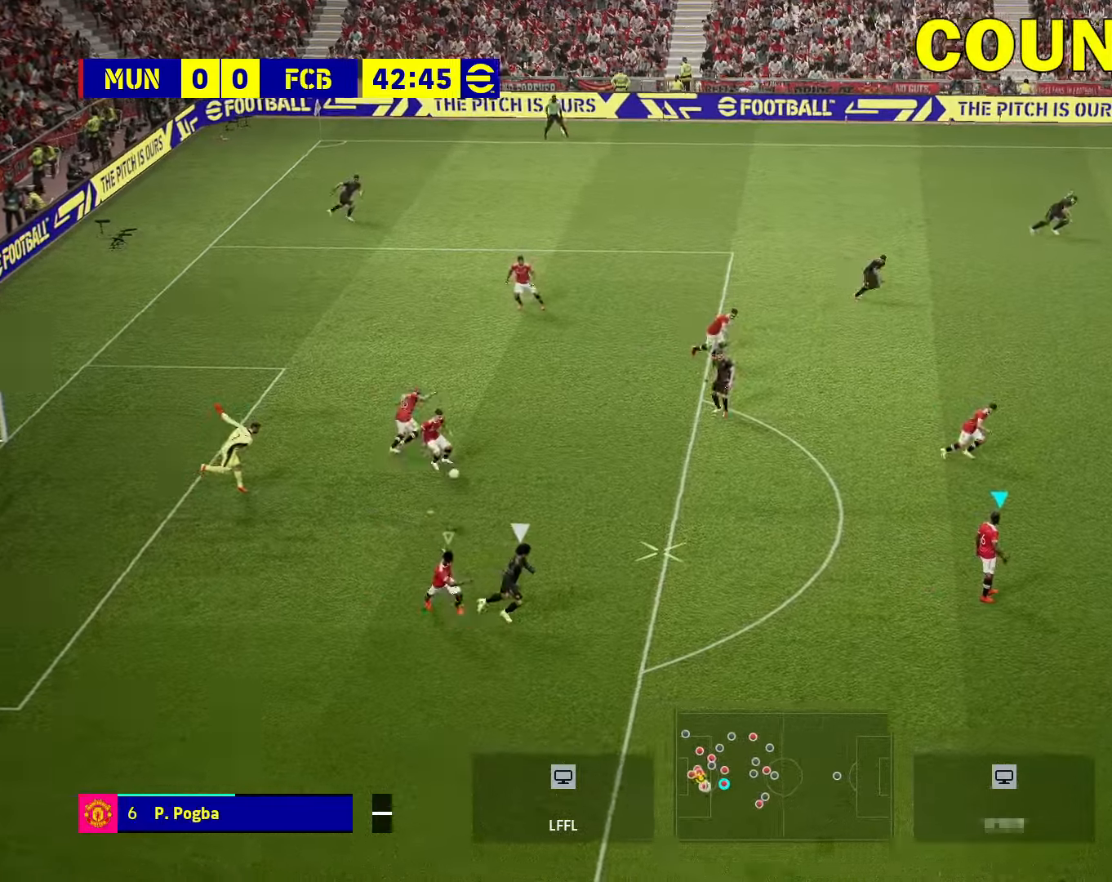
{"buttons": [], "left_stick": "right", "right_stick": "center", "events": [[316, "left_stick", "right"]]}
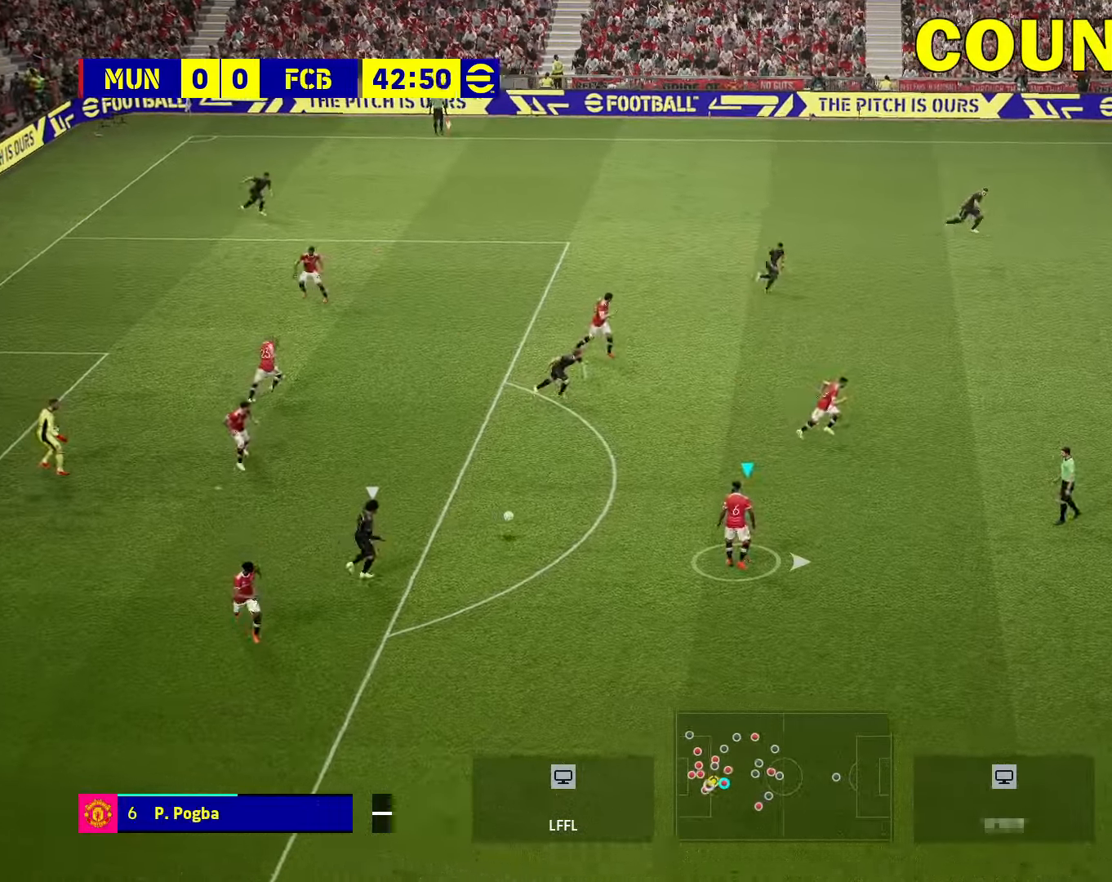
{"buttons": [], "left_stick": "right", "right_stick": "center", "events": []}
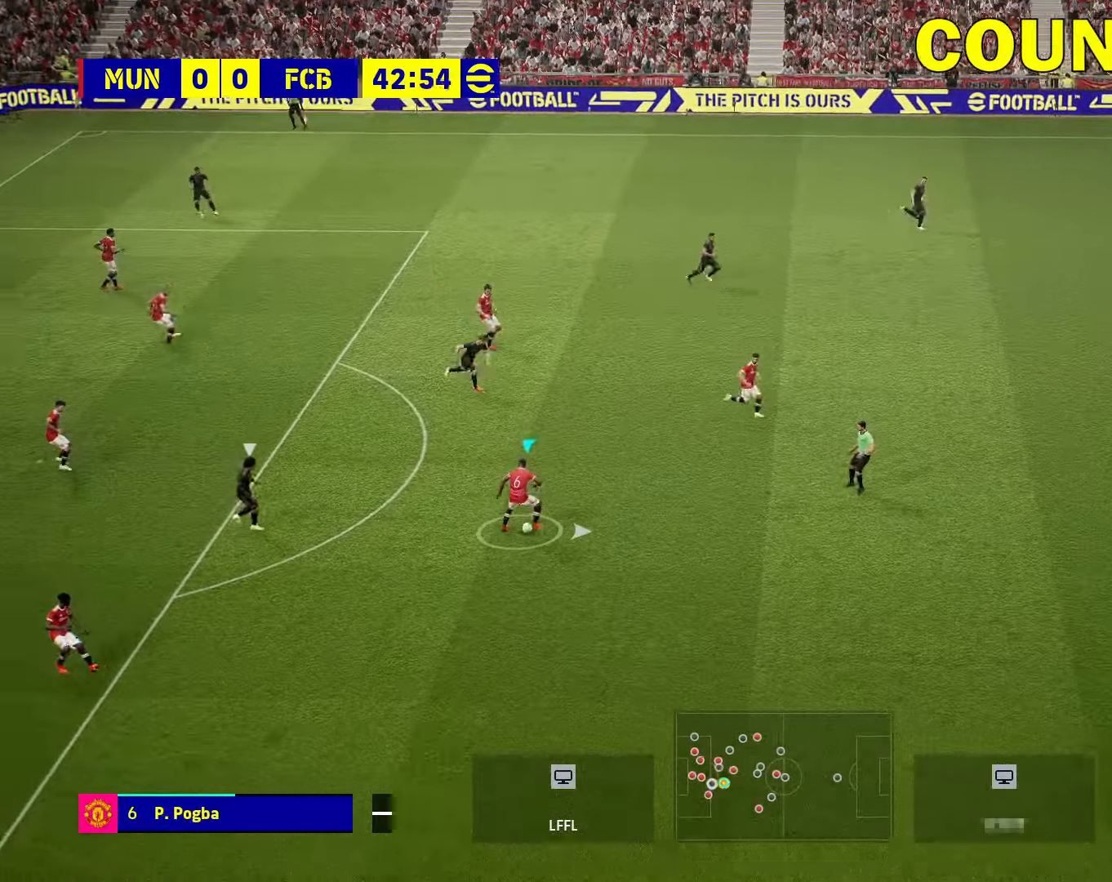
{"buttons": [], "left_stick": "down-right", "right_stick": "center", "events": [[300, "CROSS", "down"], [316, "left_stick", "down-right"], [500, "CROSS", "up"]]}
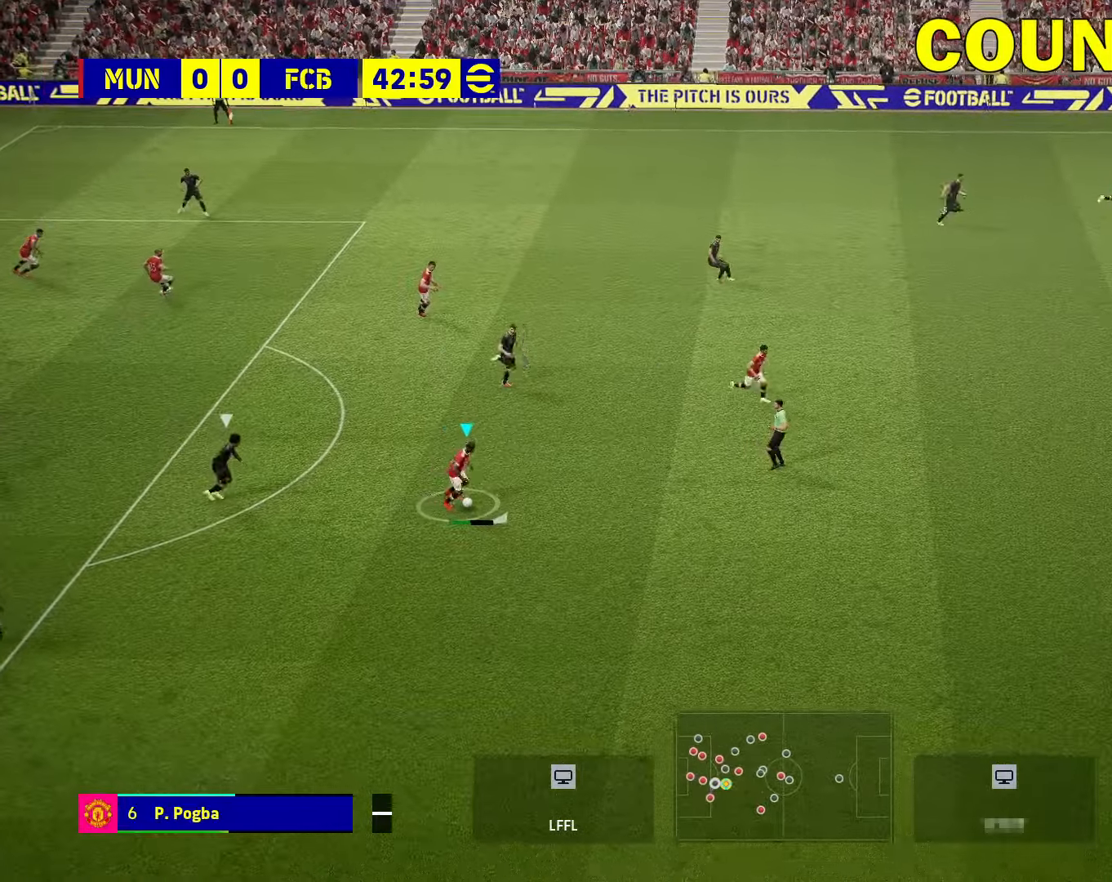
{"buttons": [], "left_stick": "center", "right_stick": "center", "events": [[250, "left_stick", "center"]]}
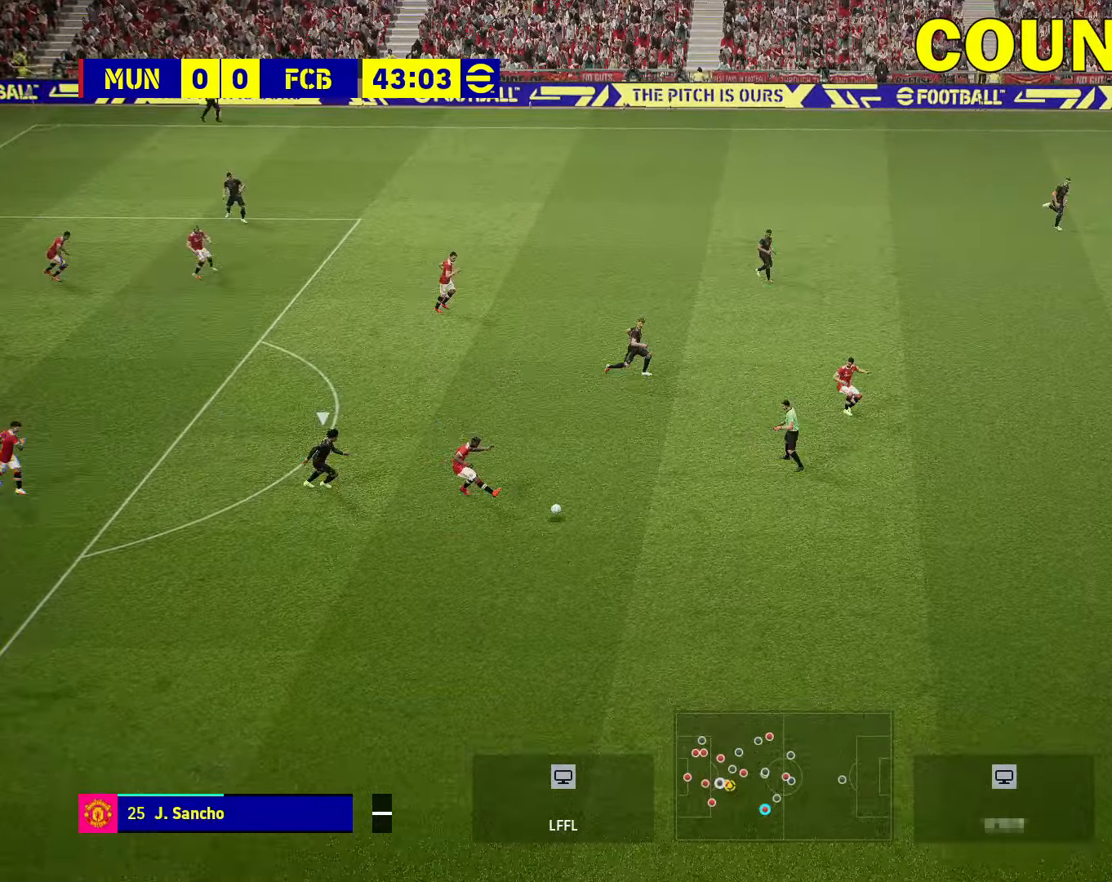
{"buttons": [], "left_stick": "center", "right_stick": "center", "events": []}
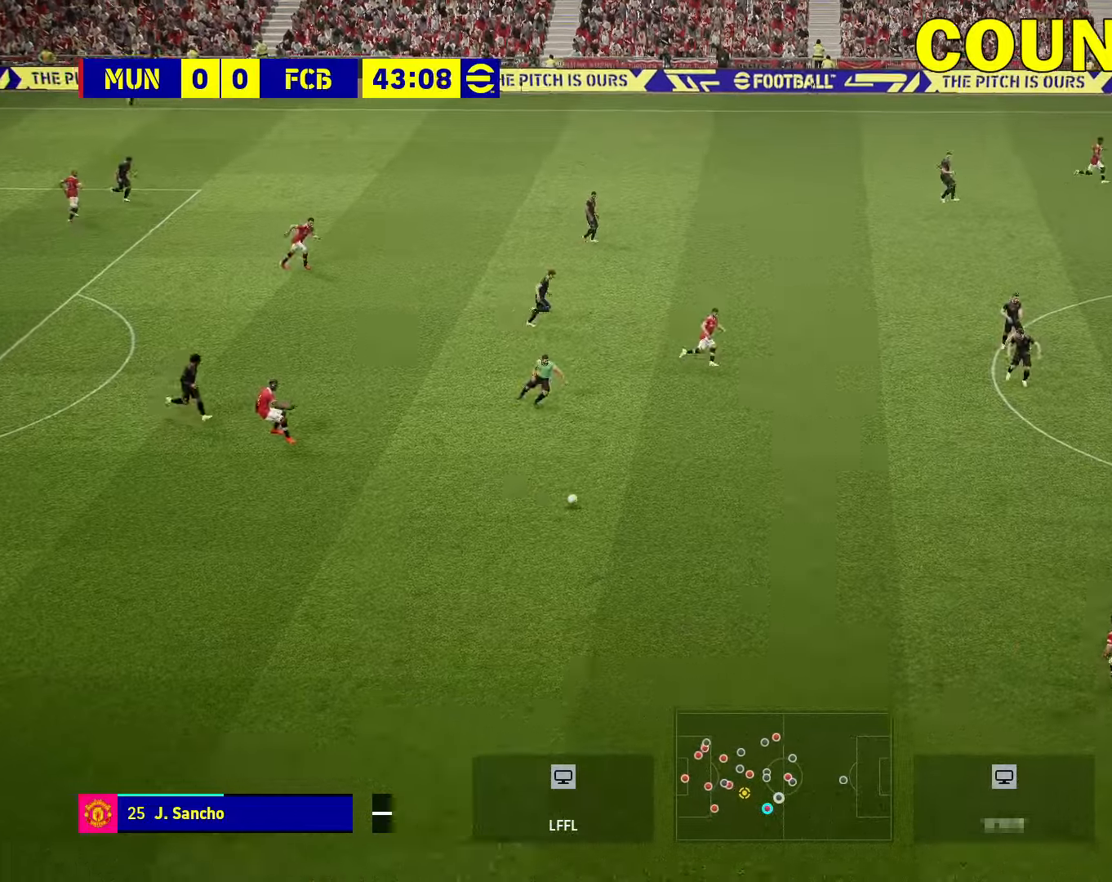
{"buttons": [], "left_stick": "center", "right_stick": "center", "events": []}
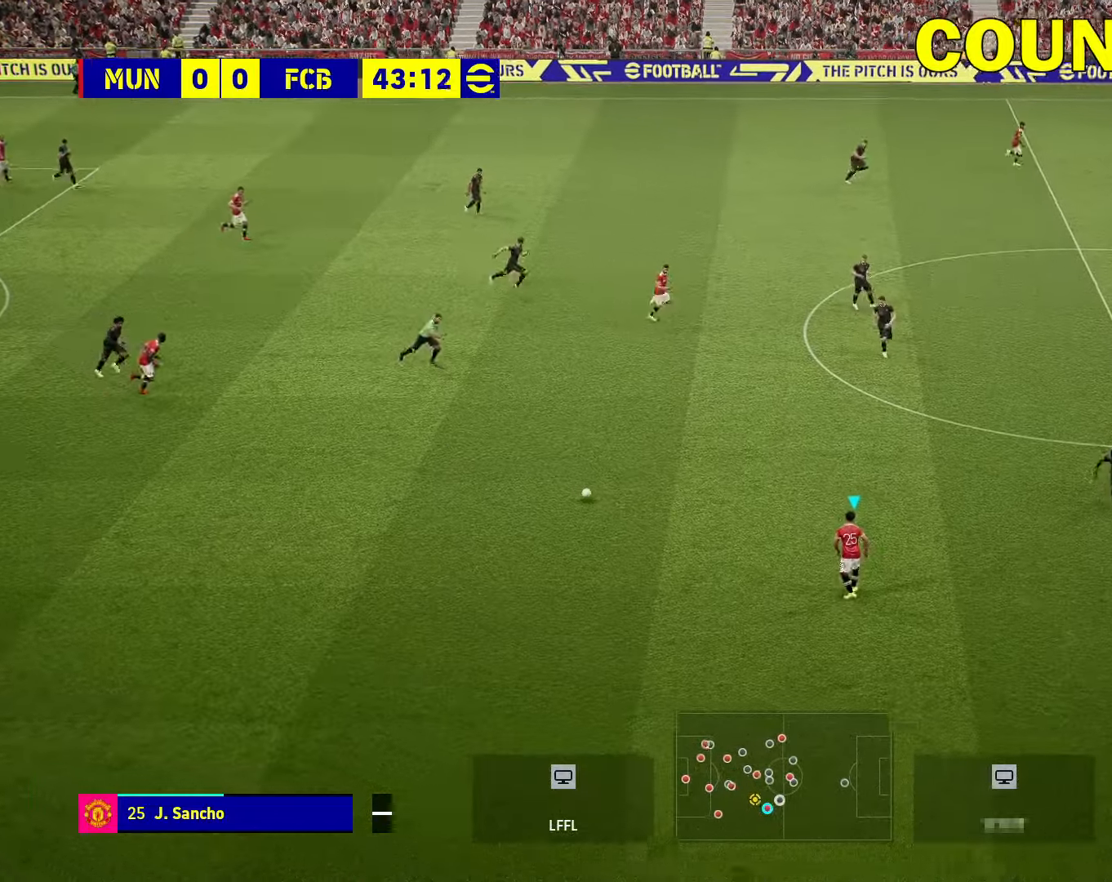
{"buttons": [], "left_stick": "center", "right_stick": "down-right", "events": [[500, "right_stick", "down-right"]]}
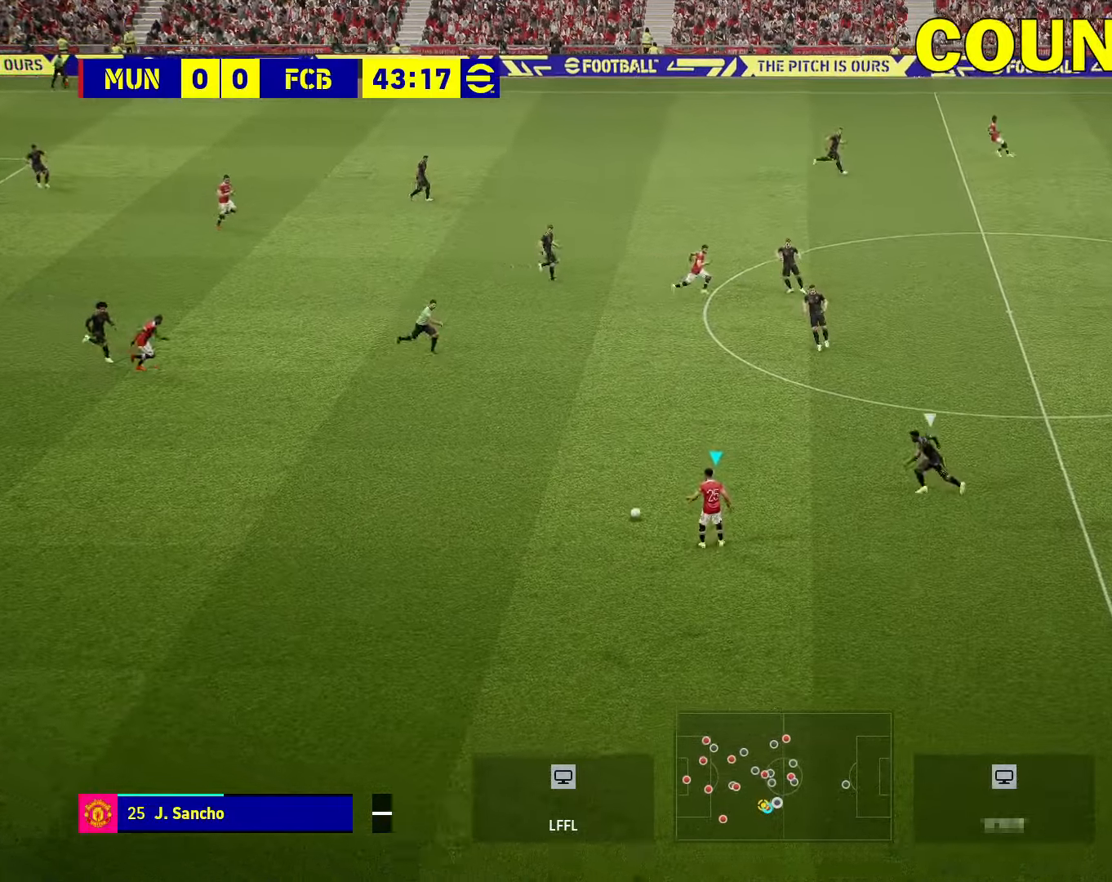
{"buttons": [], "left_stick": "right", "right_stick": "center", "events": [[433, "left_stick", "right"], [467, "right_stick", "center"]]}
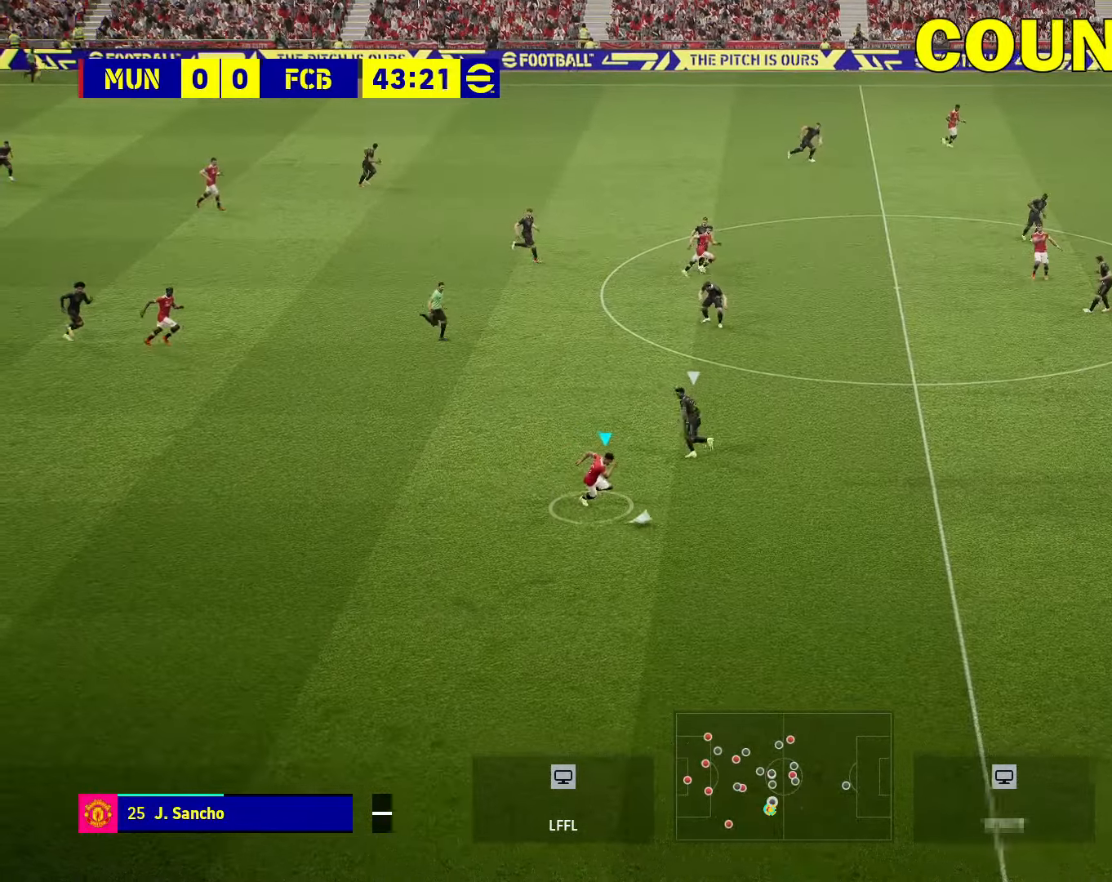
{"buttons": ["R2"], "left_stick": "right", "right_stick": "center", "events": [[300, "R2", "down"]]}
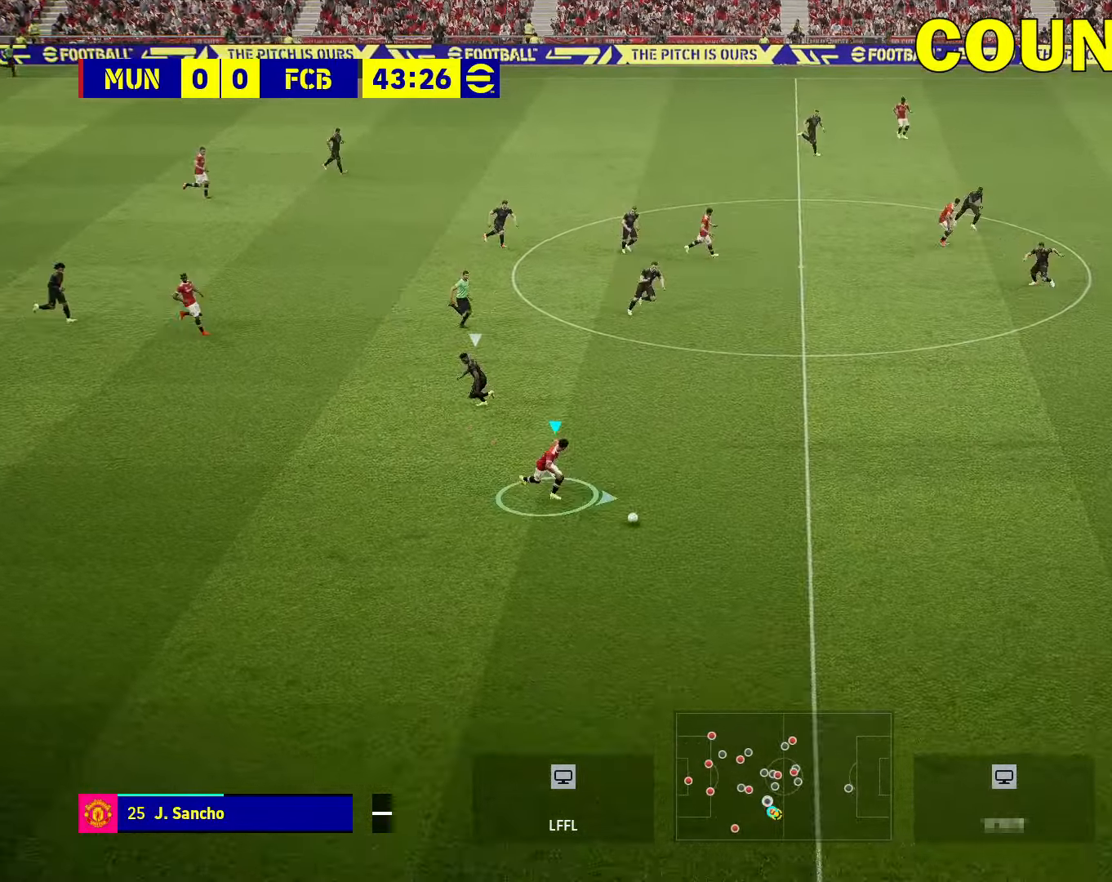
{"buttons": ["R2"], "left_stick": "right", "right_stick": "center", "events": []}
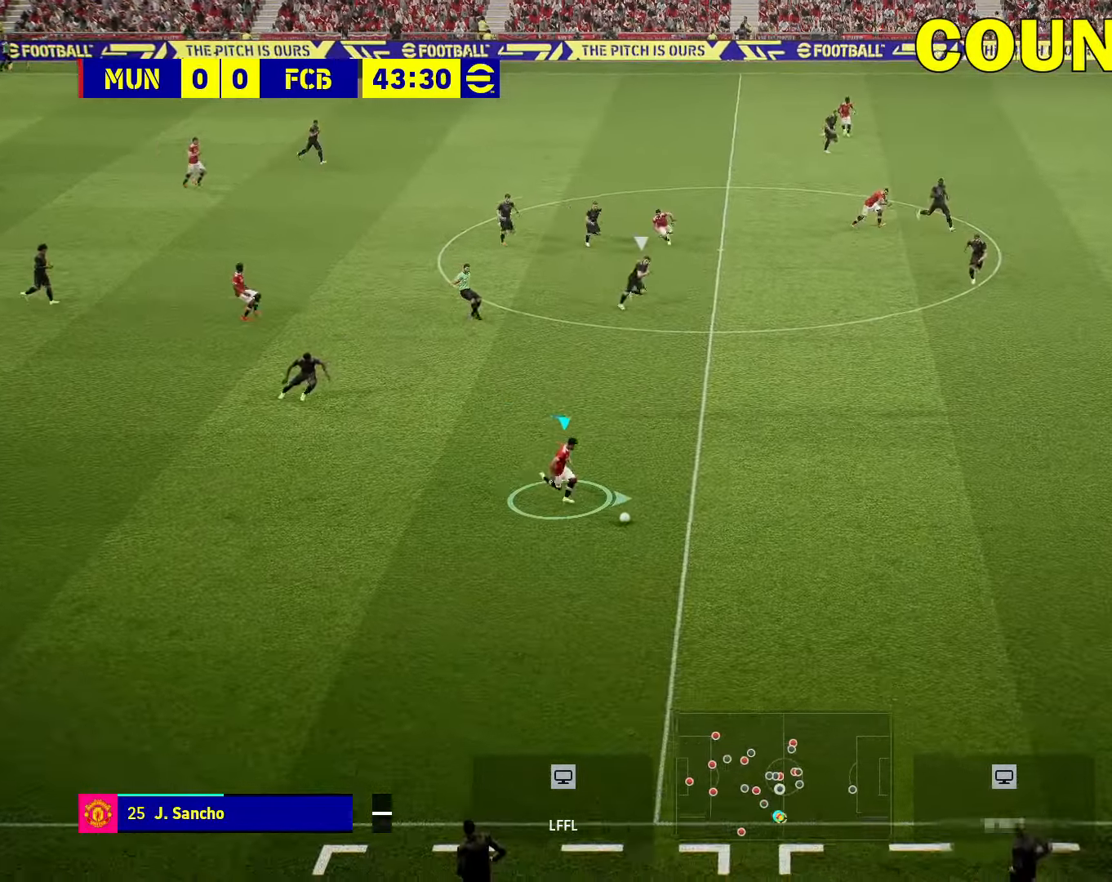
{"buttons": ["R2"], "left_stick": "right", "right_stick": "center", "events": []}
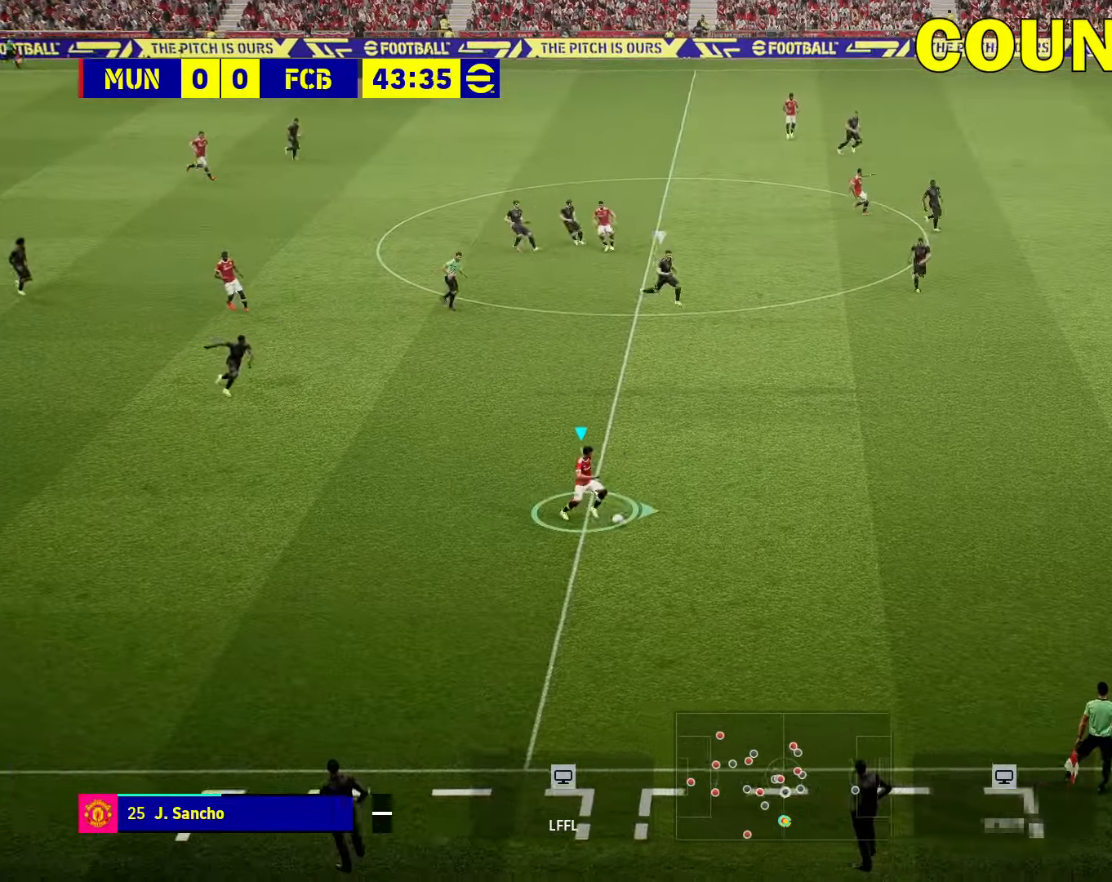
{"buttons": [], "left_stick": "right", "right_stick": "center", "events": [[217, "R2", "up"], [350, "R2", "down"], [417, "R2", "up"]]}
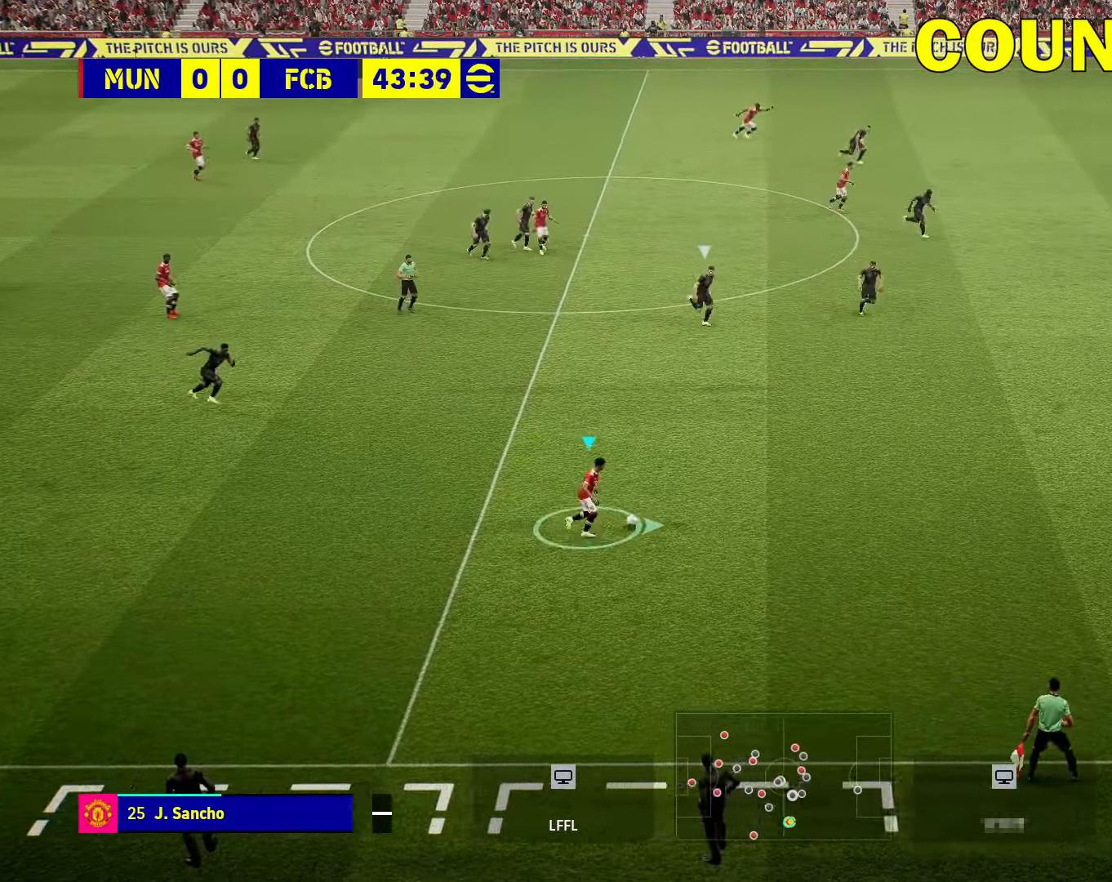
{"buttons": [], "left_stick": "right", "right_stick": "center", "events": []}
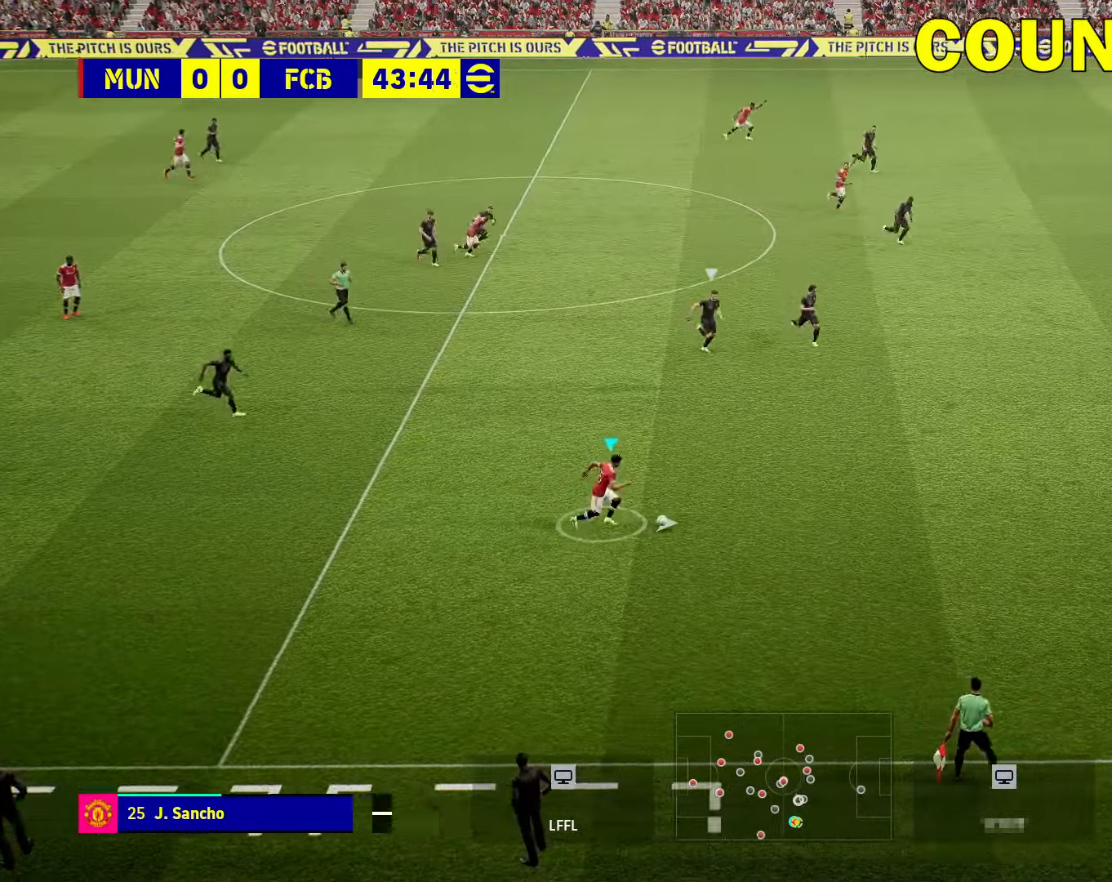
{"buttons": [], "left_stick": "right", "right_stick": "center", "events": []}
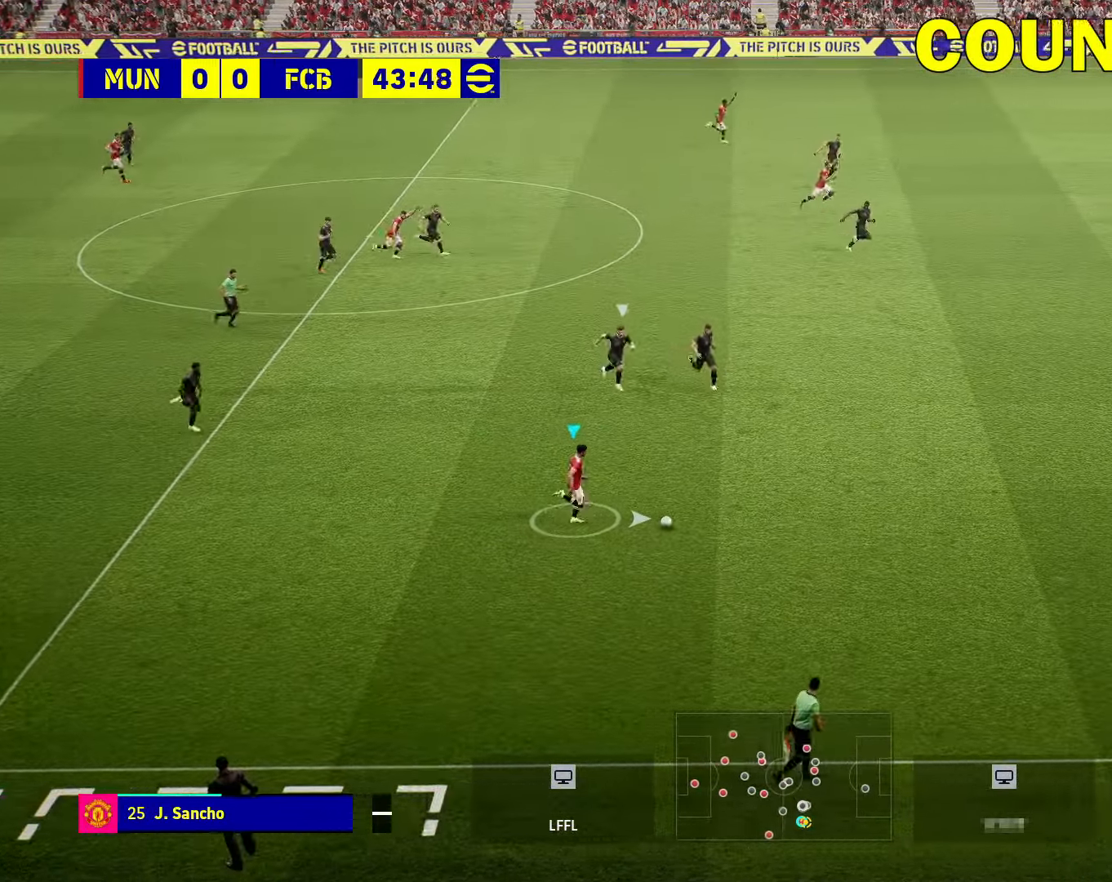
{"buttons": ["R2"], "left_stick": "right", "right_stick": "center", "events": [[450, "R2", "down"]]}
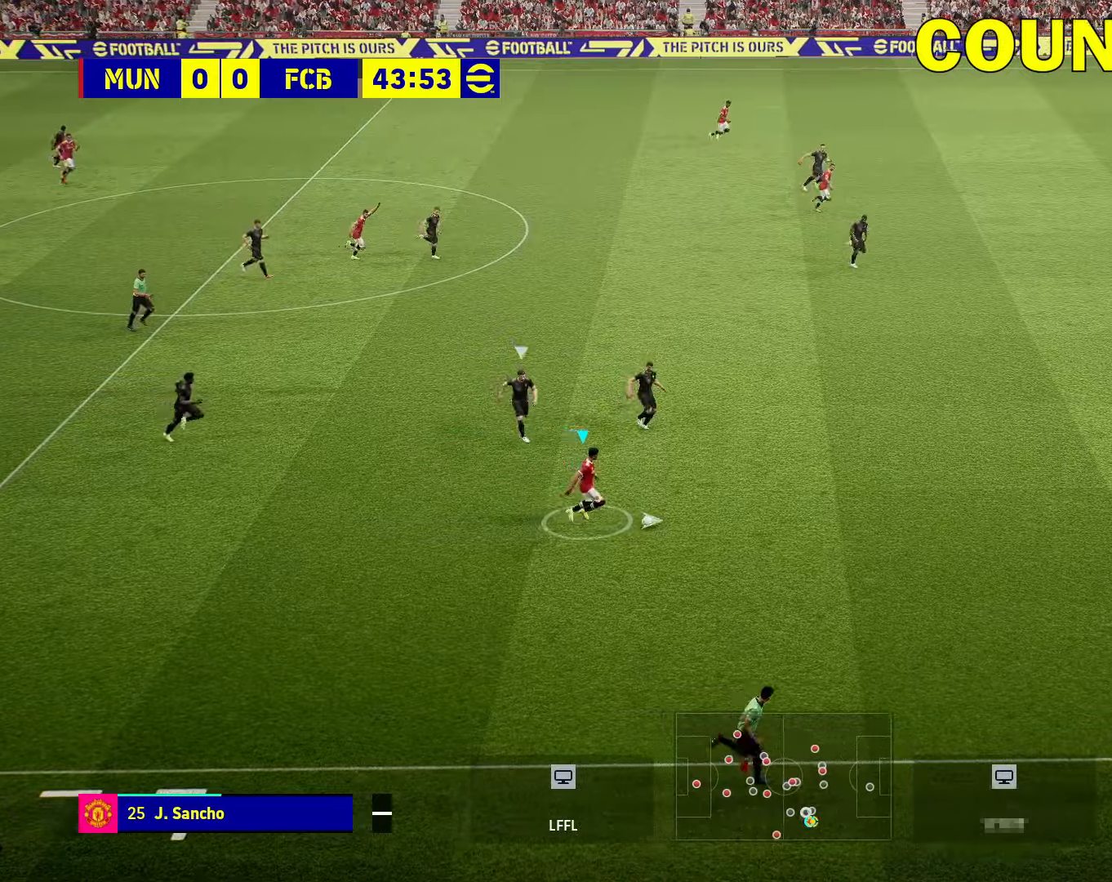
{"buttons": [], "left_stick": "right", "right_stick": "center", "events": [[17, "R2", "up"]]}
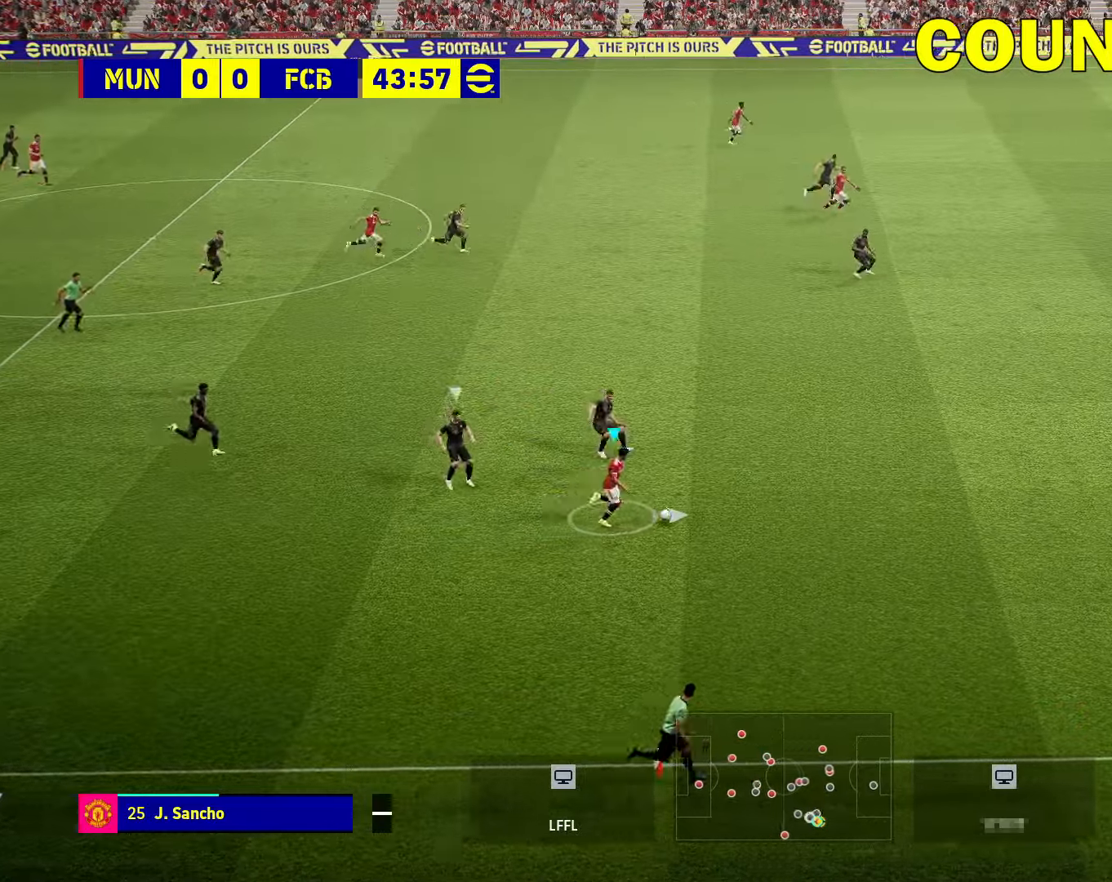
{"buttons": [], "left_stick": "right", "right_stick": "center", "events": []}
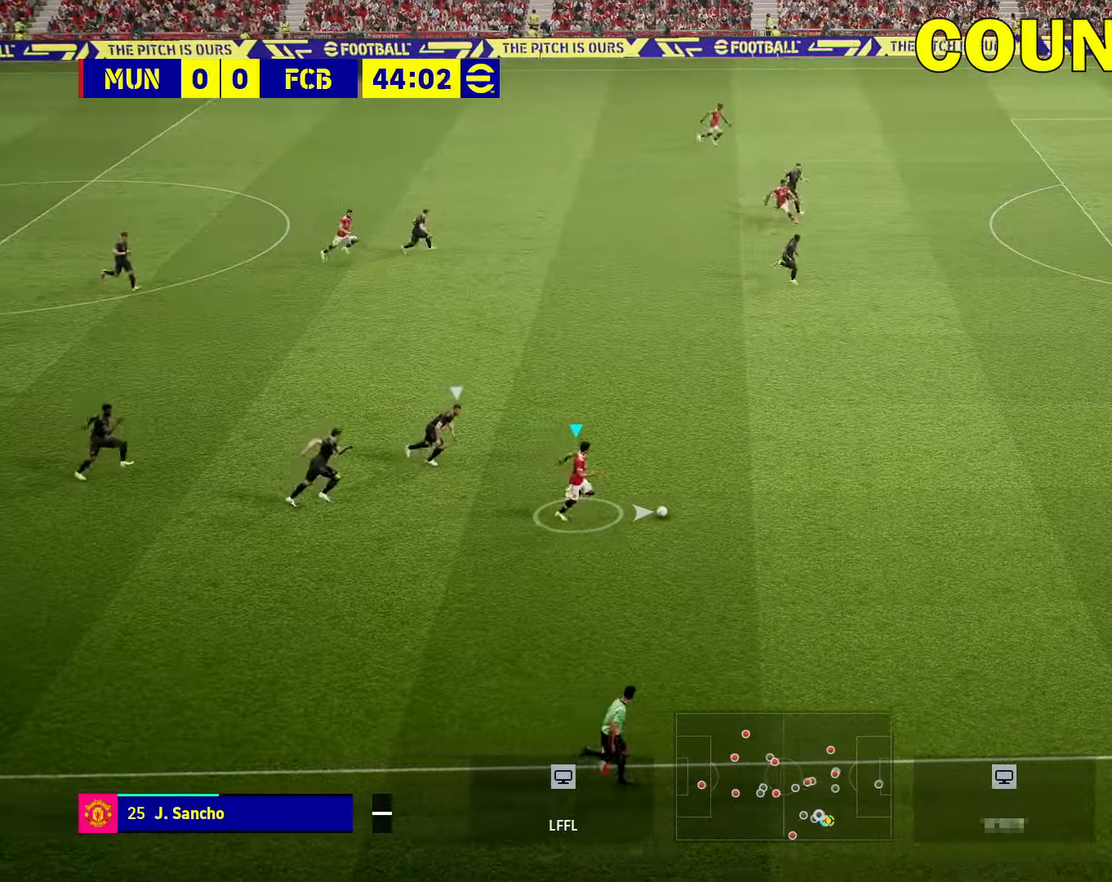
{"buttons": [], "left_stick": "up-right", "right_stick": "center", "events": [[284, "left_stick", "up-right"], [400, "R2", "down"], [484, "R2", "up"]]}
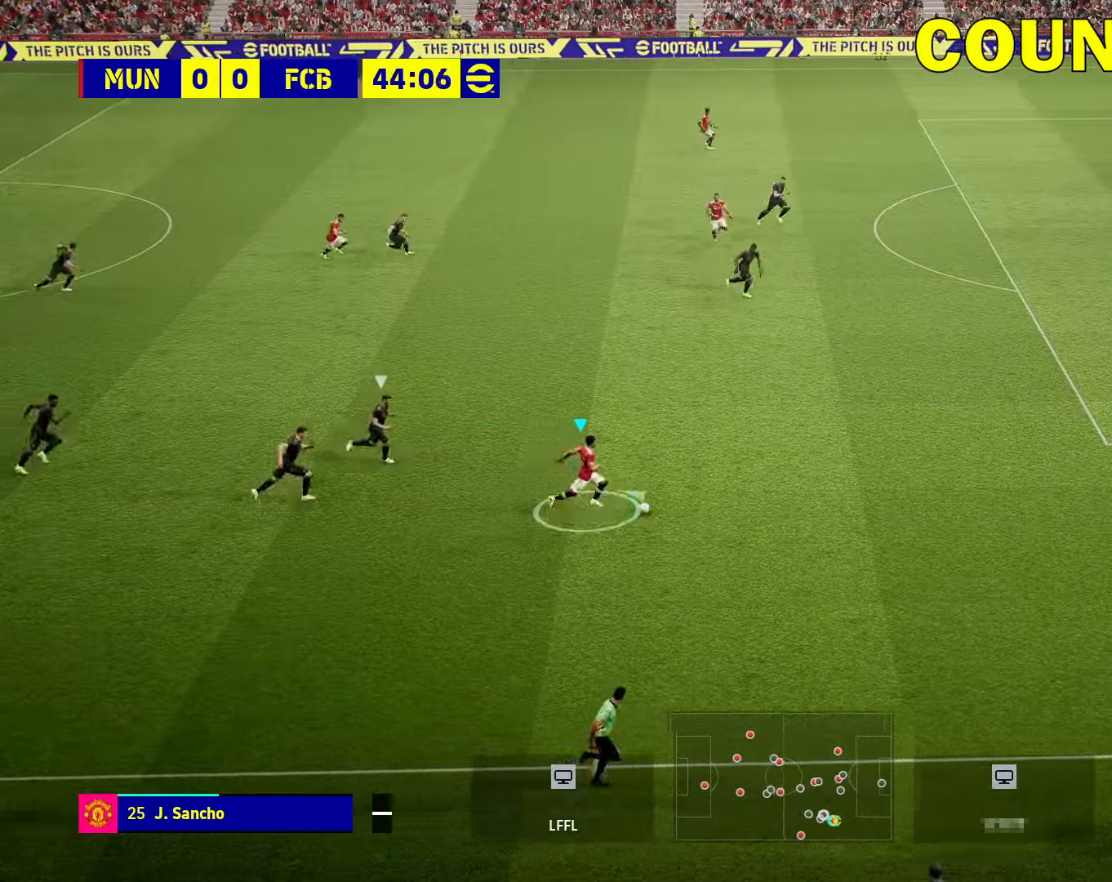
{"buttons": [], "left_stick": "up-right", "right_stick": "center", "events": []}
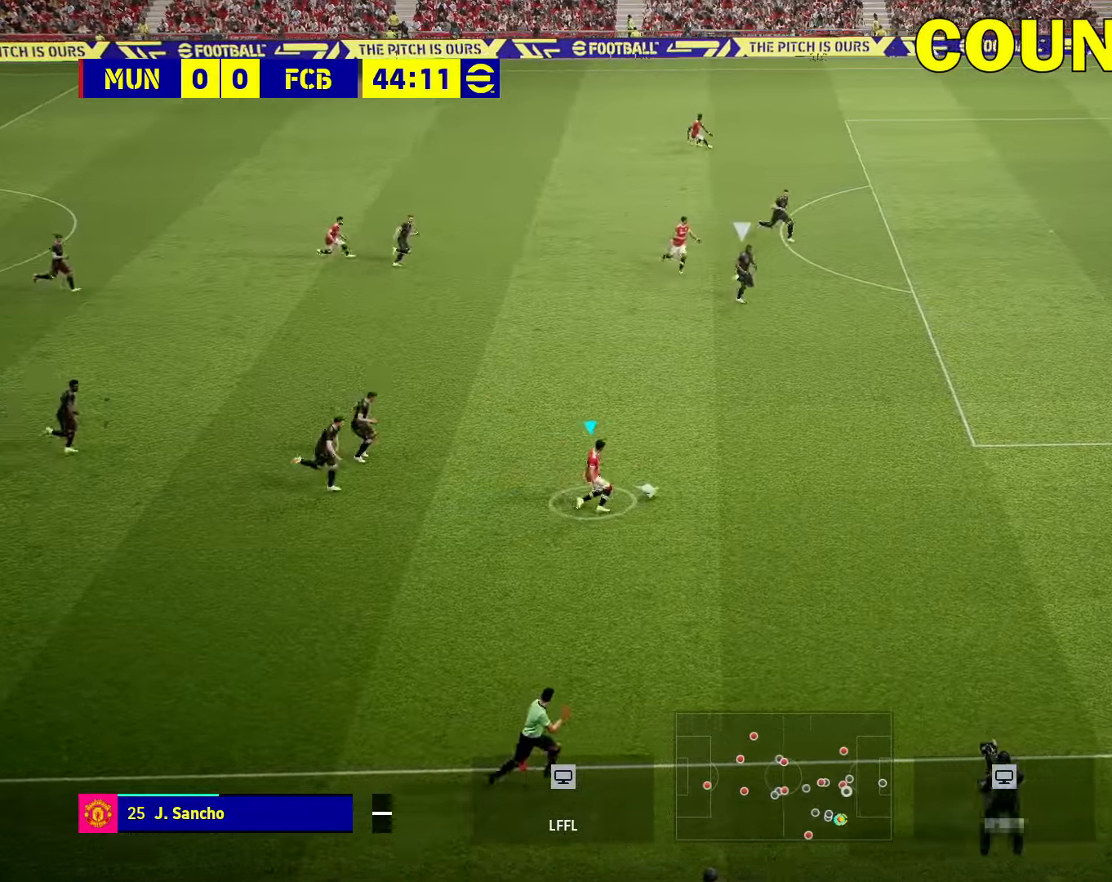
{"buttons": [], "left_stick": "up-right", "right_stick": "center", "events": []}
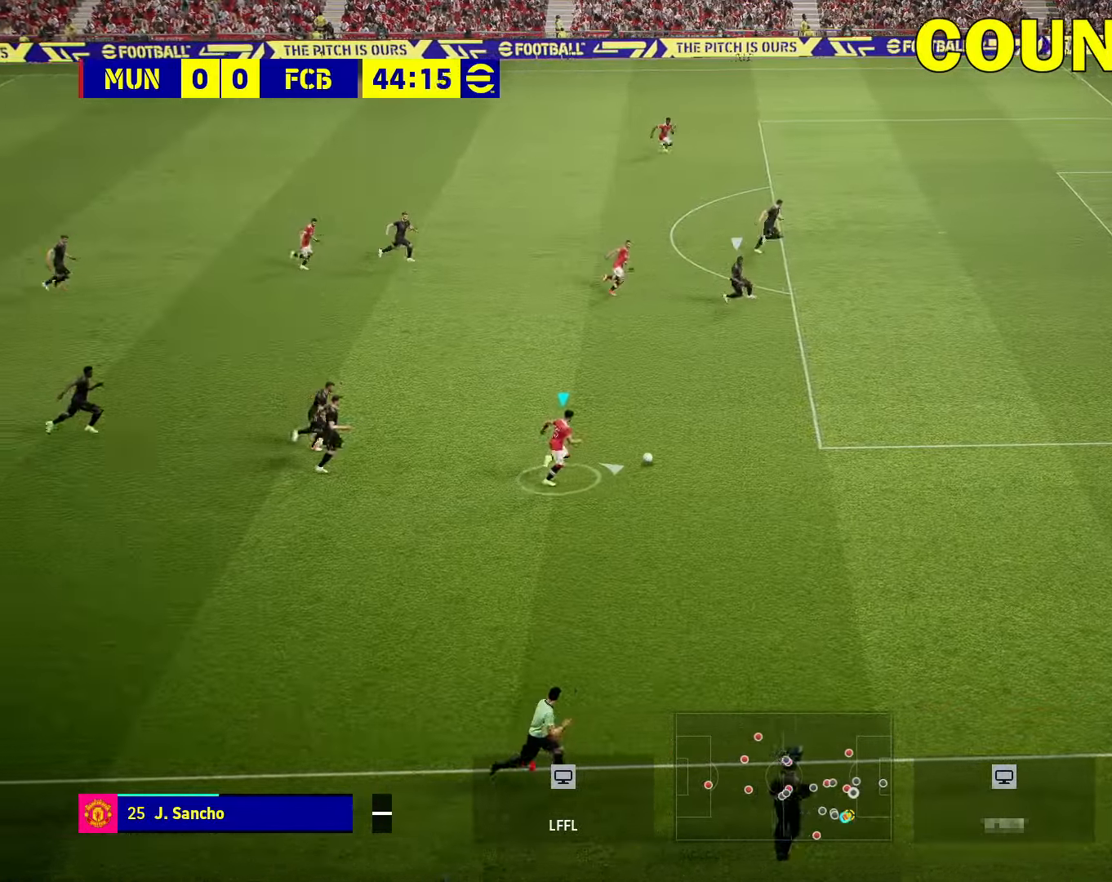
{"buttons": [], "left_stick": "center", "right_stick": "center", "events": [[267, "left_stick", "center"]]}
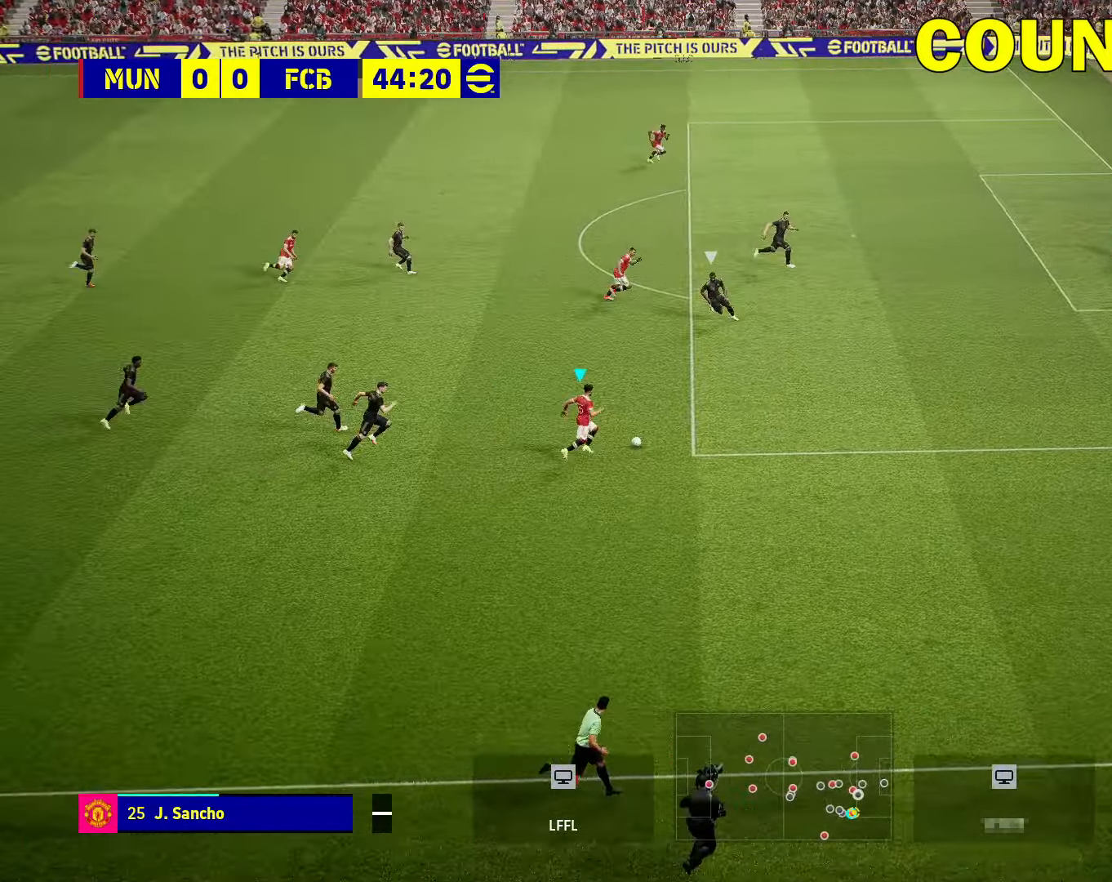
{"buttons": [], "left_stick": "right", "right_stick": "center", "events": [[267, "right_stick", "down-left"], [350, "left_stick", "right"], [350, "right_stick", "center"]]}
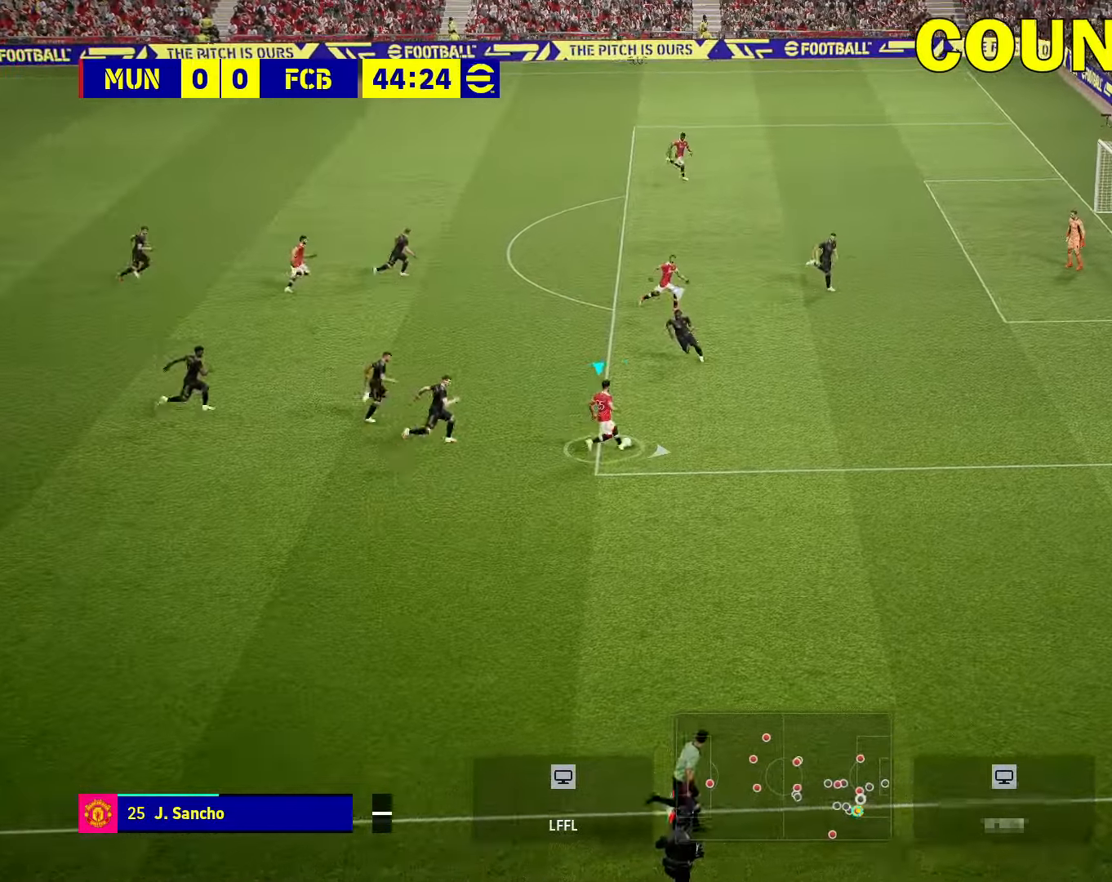
{"buttons": [], "left_stick": "right", "right_stick": "center", "events": []}
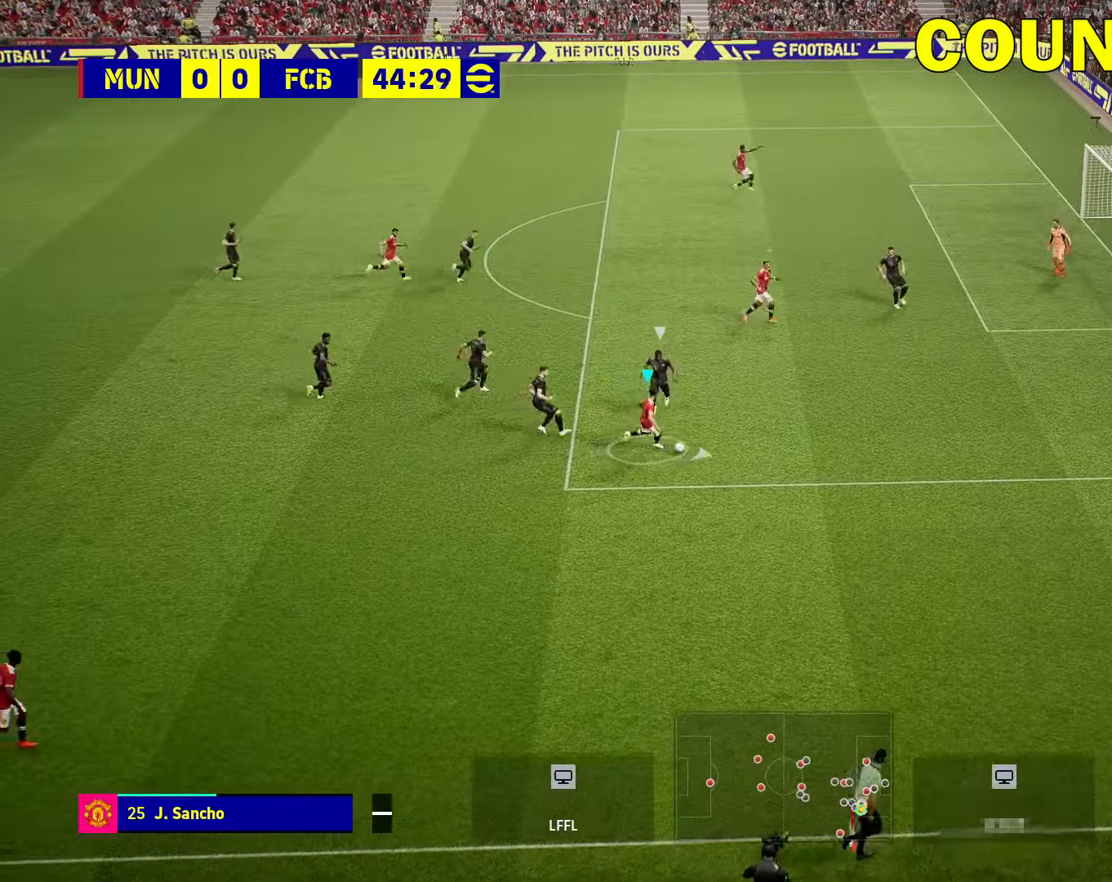
{"buttons": [], "left_stick": "up-right", "right_stick": "center", "events": [[250, "left_stick", "up-right"]]}
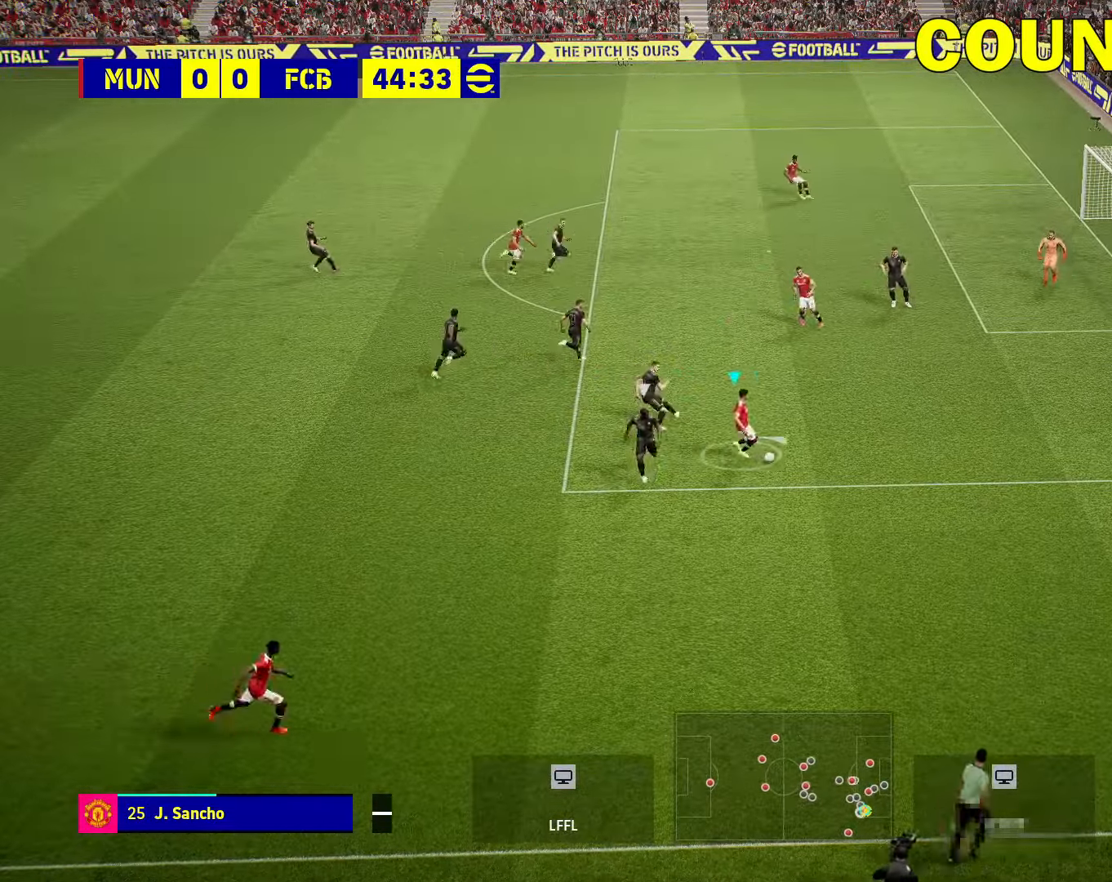
{"buttons": [], "left_stick": "up-right", "right_stick": "center", "events": []}
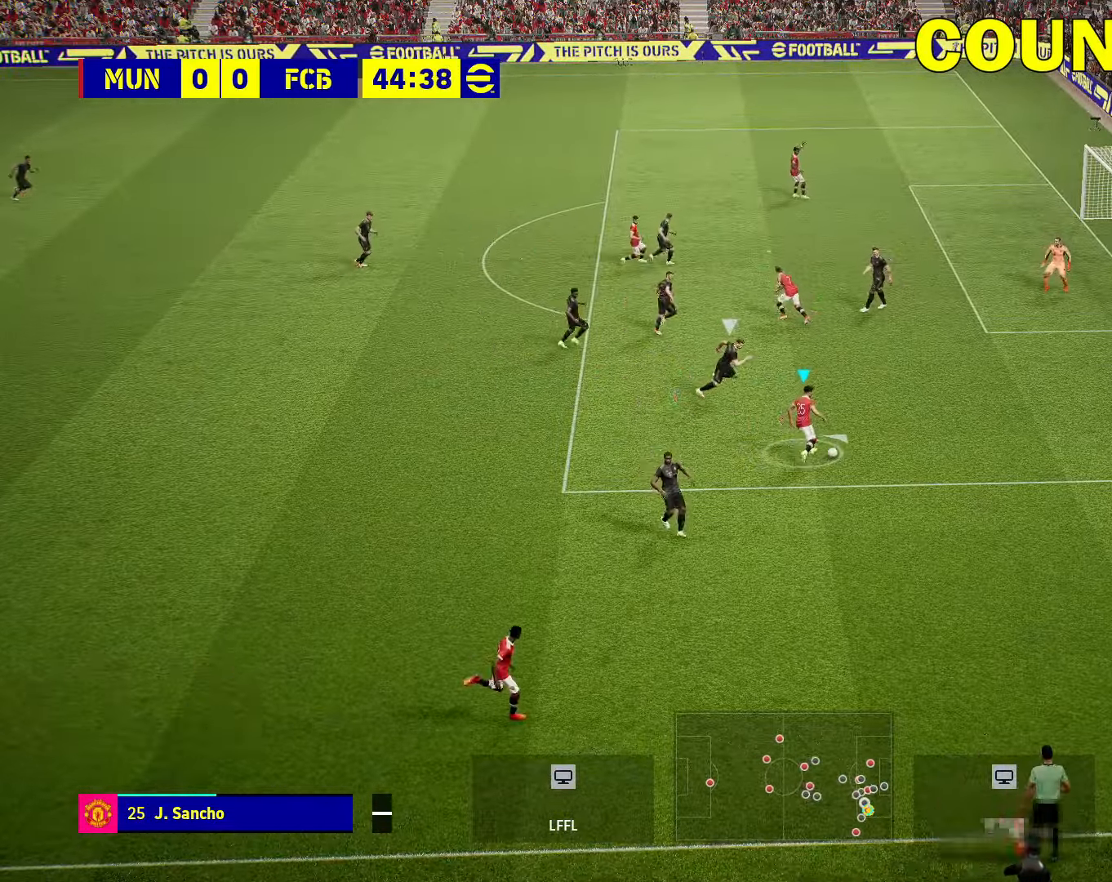
{"buttons": [], "left_stick": "center", "right_stick": "down-left", "events": [[150, "left_stick", "up"], [366, "left_stick", "center"], [450, "right_stick", "down-left"]]}